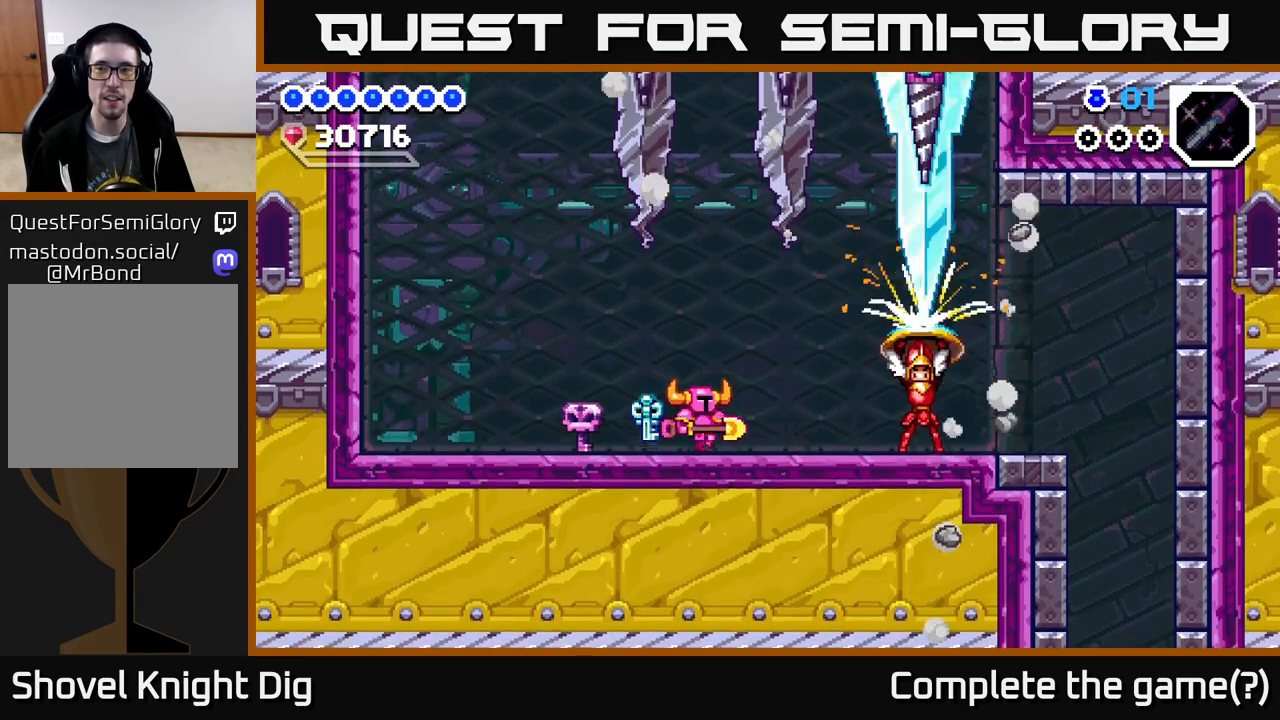
Gameplay with a controller (Xbox layout); each line is a JSON object with the inputs held at the frame after it. "events" lists button and stick changes between this image and that frame as [ms after this image, input, new state], when the widget could be followed in between. Not read: left_stick.
{"buttons": [], "right_stick": "center", "events": [[250, "DPAD_RIGHT", "up"]]}
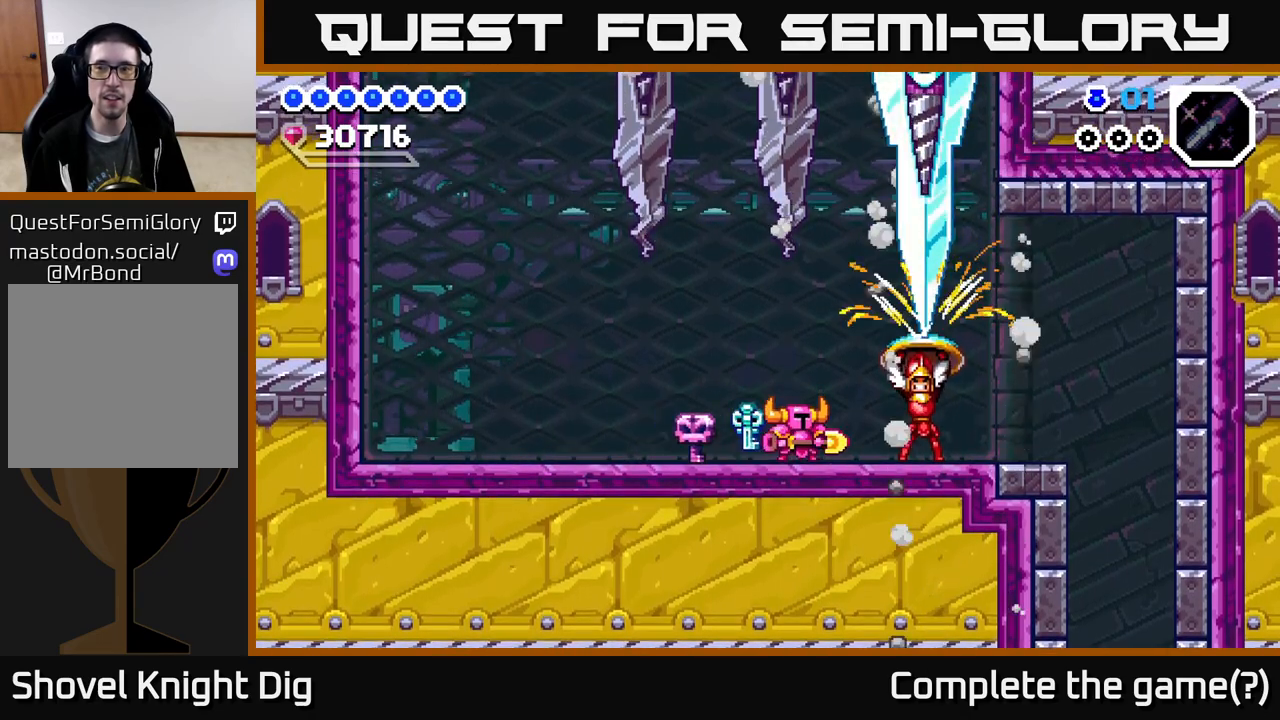
{"buttons": [], "right_stick": "center", "events": [[67, "DPAD_RIGHT", "down"], [150, "DPAD_RIGHT", "up"]]}
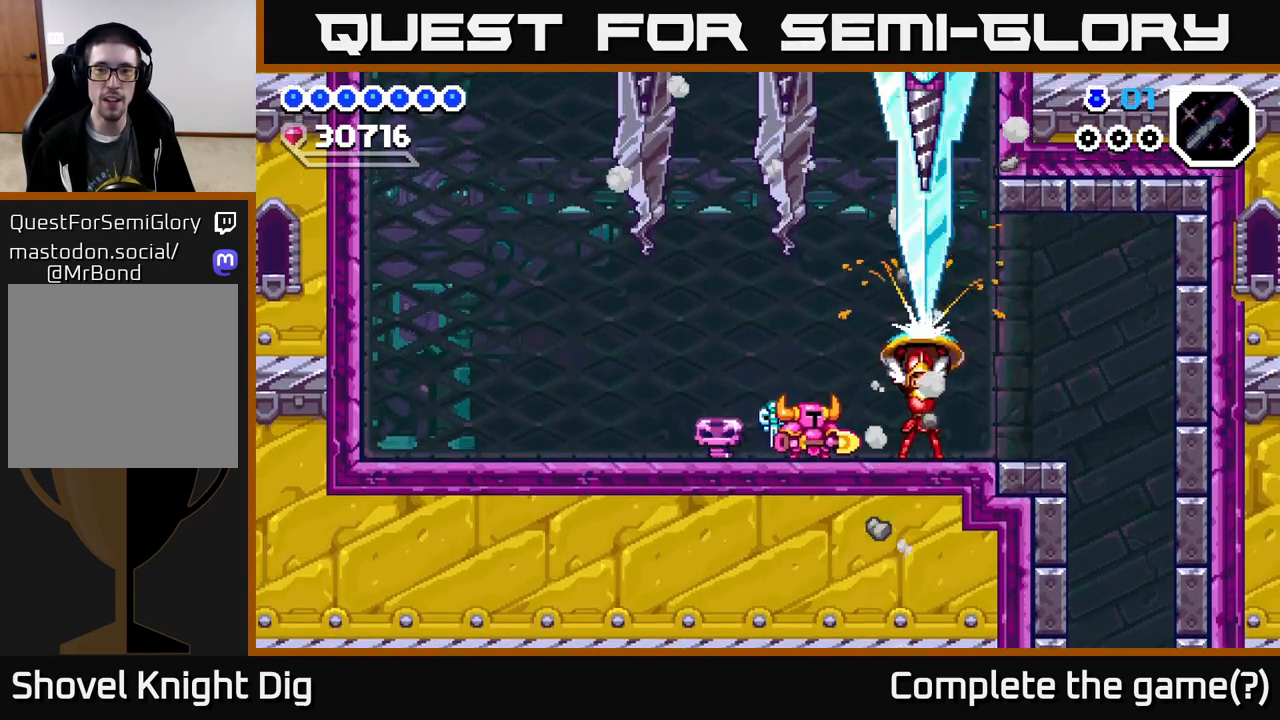
{"buttons": [], "right_stick": "center", "events": [[150, "Y", "down"], [283, "Y", "up"]]}
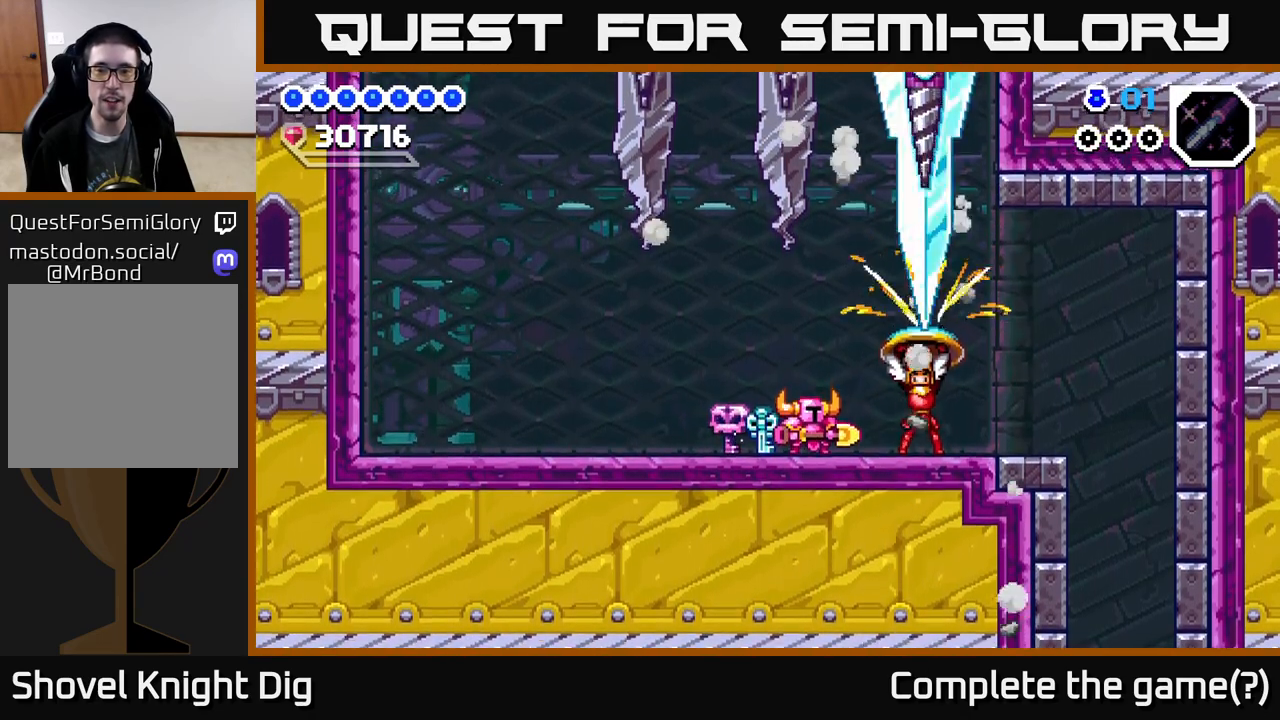
{"buttons": [], "right_stick": "center", "events": [[50, "DPAD_RIGHT", "down"], [150, "DPAD_RIGHT", "up"]]}
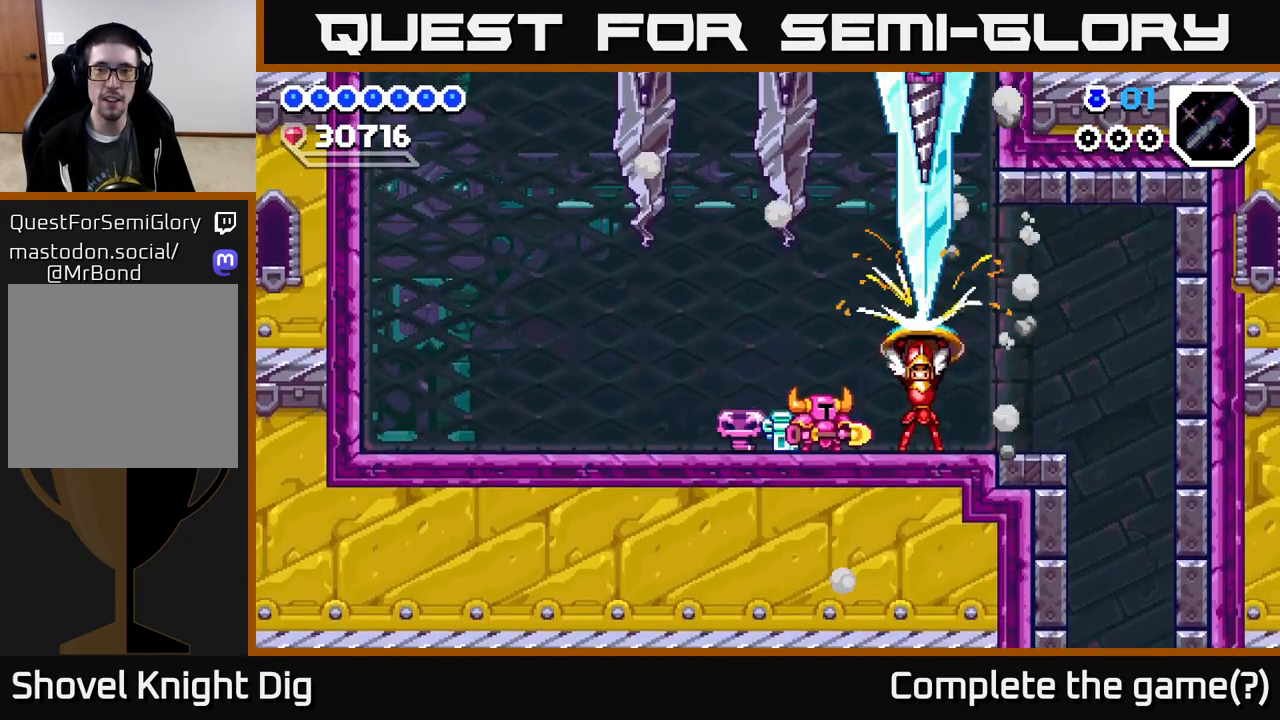
{"buttons": ["Y"], "right_stick": "center", "events": [[67, "A", "down"], [283, "A", "up"], [350, "Y", "down"], [433, "Y", "up"], [483, "Y", "down"]]}
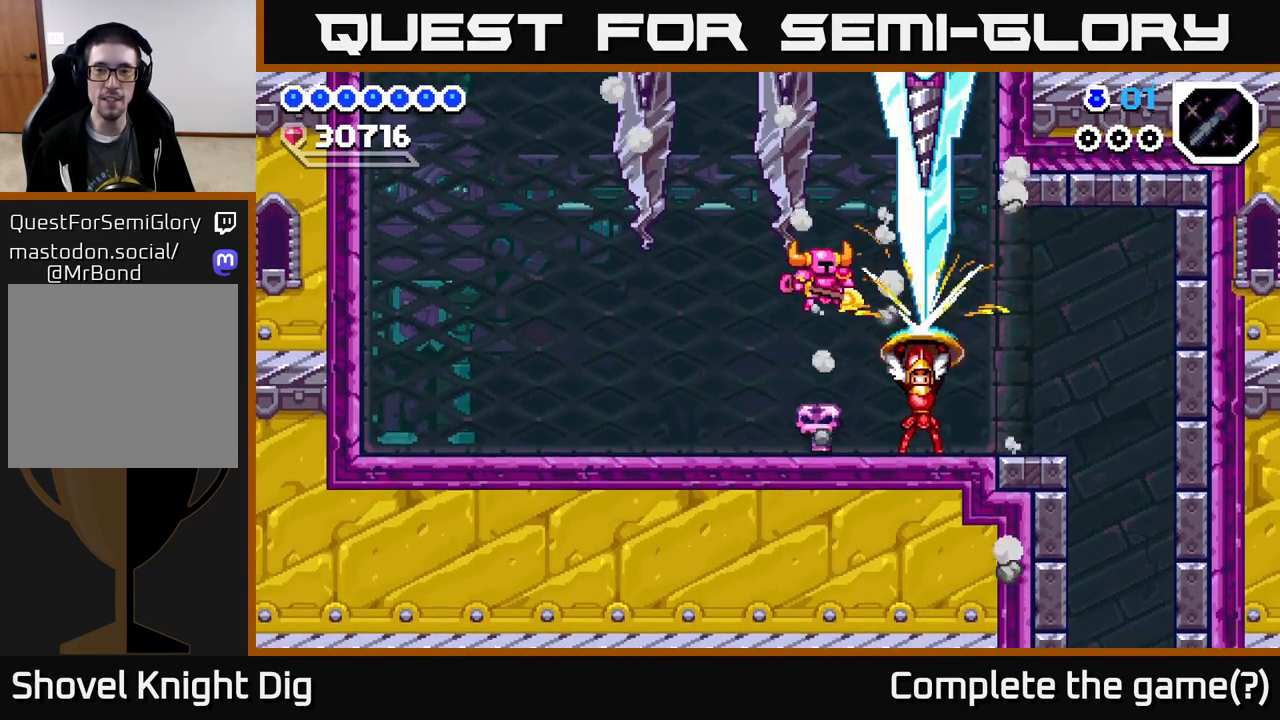
{"buttons": ["Y"], "right_stick": "center", "events": [[117, "Y", "up"], [250, "Y", "down"], [333, "Y", "up"], [400, "Y", "down"]]}
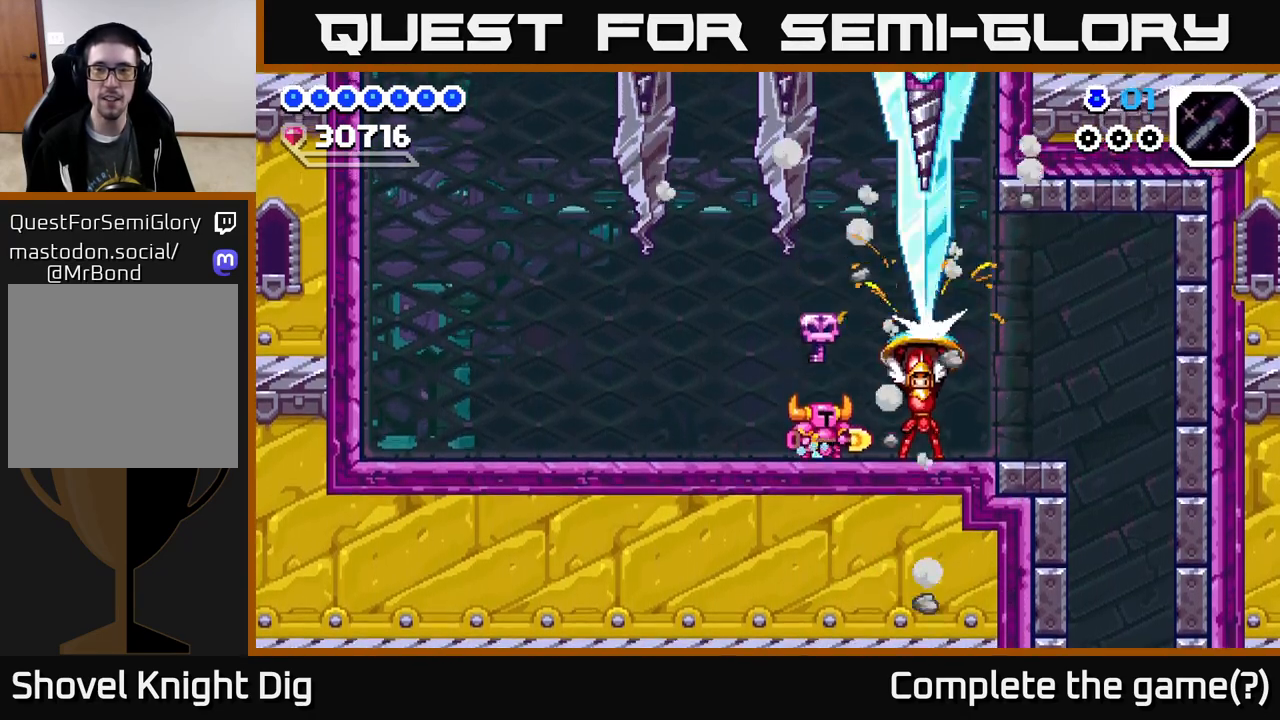
{"buttons": ["DPAD_RIGHT"], "right_stick": "center", "events": [[17, "Y", "up"], [250, "DPAD_RIGHT", "down"]]}
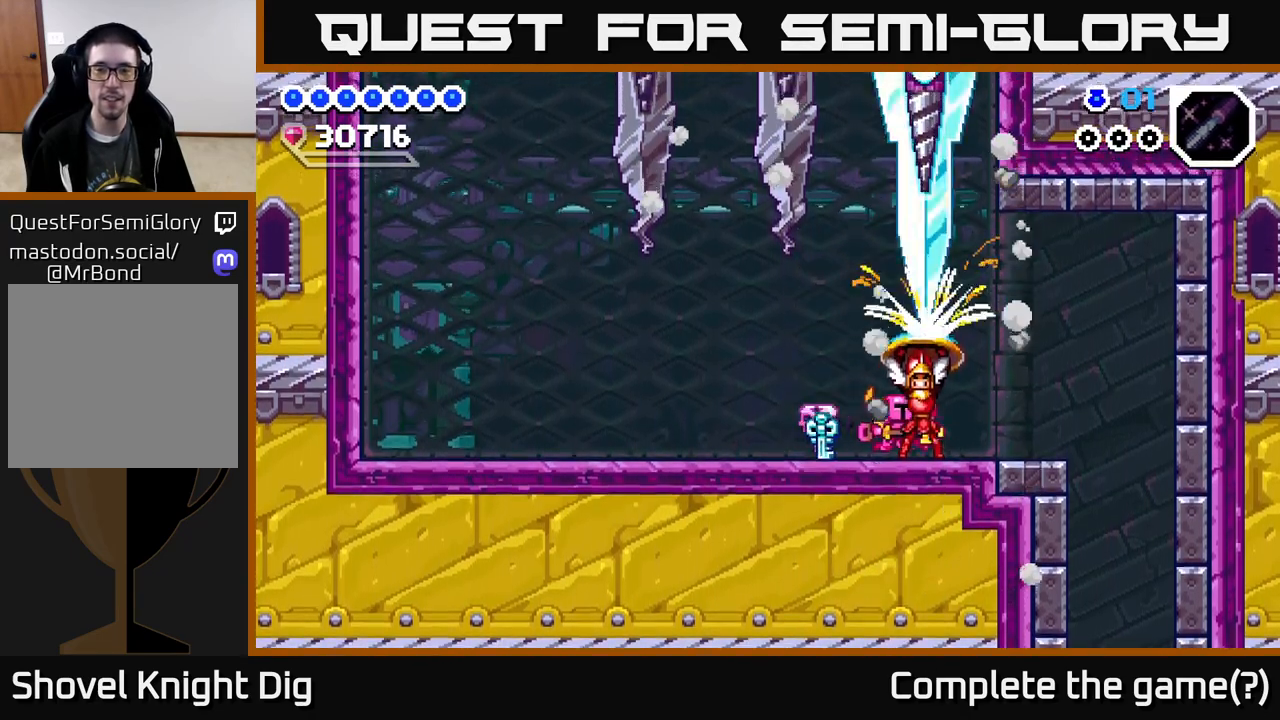
{"buttons": ["DPAD_LEFT"], "right_stick": "center", "events": [[83, "Y", "down"], [200, "Y", "up"], [383, "DPAD_RIGHT", "up"], [433, "DPAD_LEFT", "down"]]}
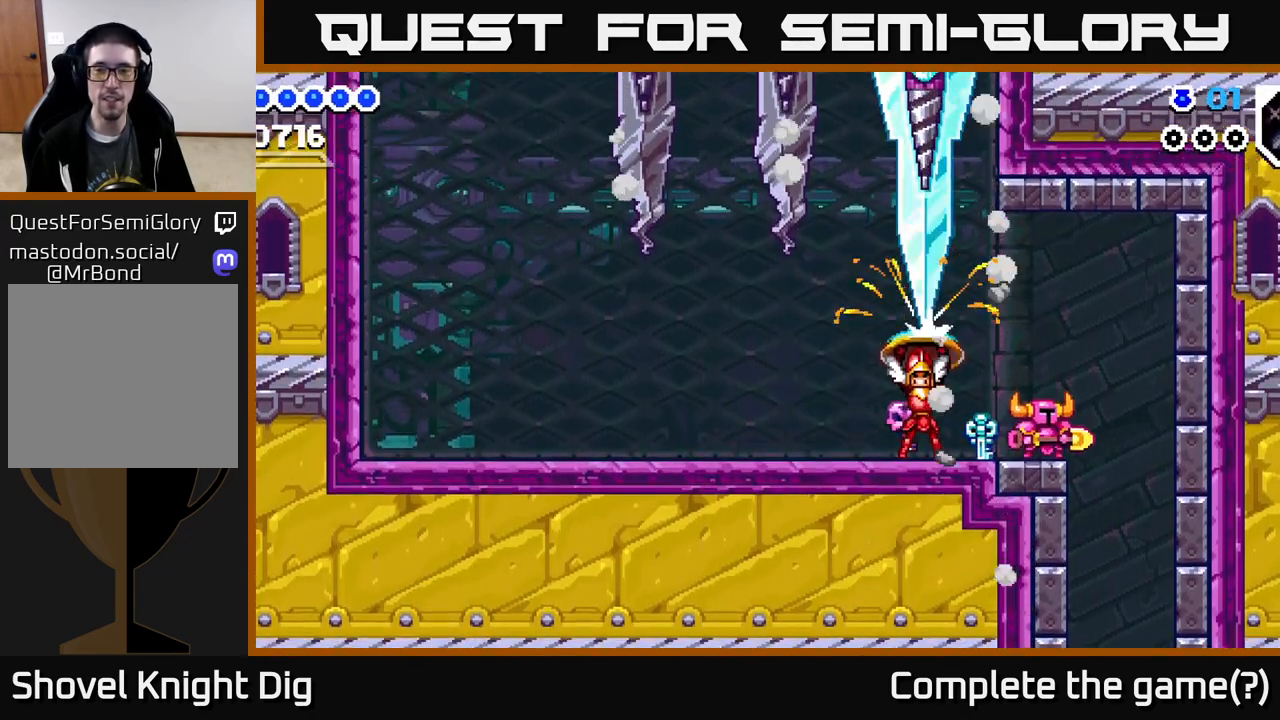
{"buttons": [], "right_stick": "center", "events": [[33, "DPAD_LEFT", "up"], [50, "Y", "down"], [133, "Y", "up"]]}
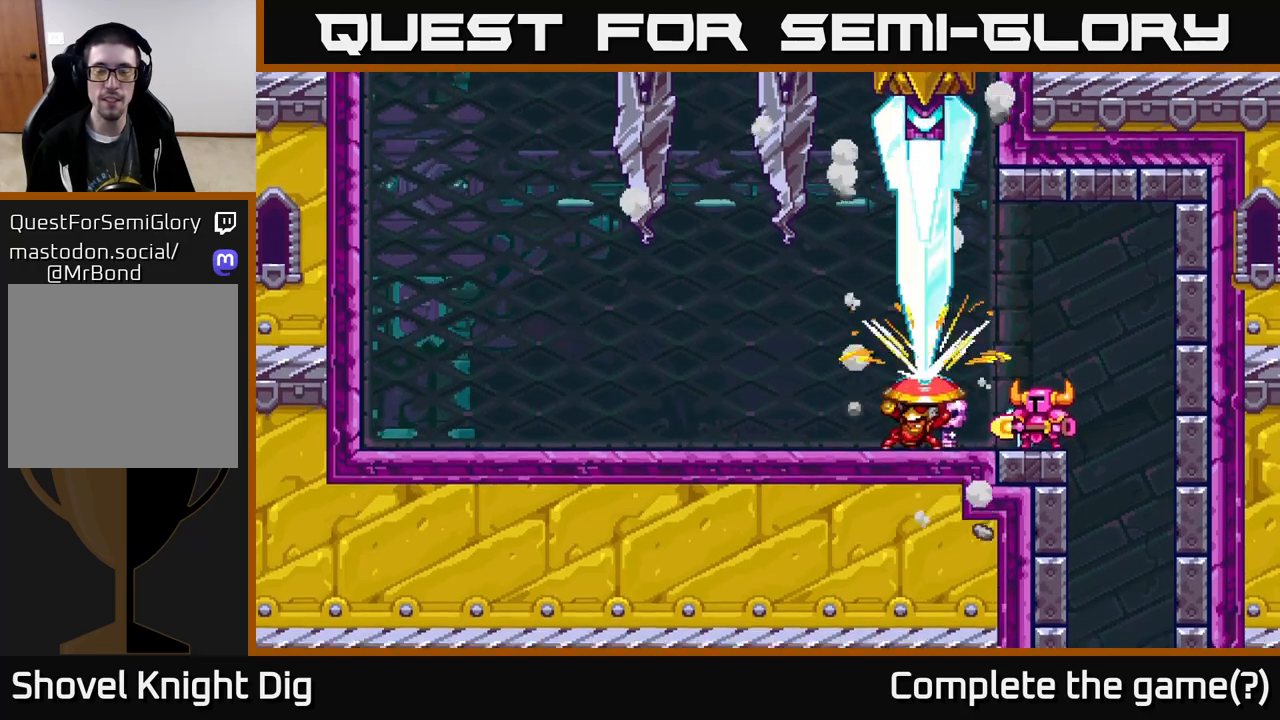
{"buttons": [], "right_stick": "center", "events": []}
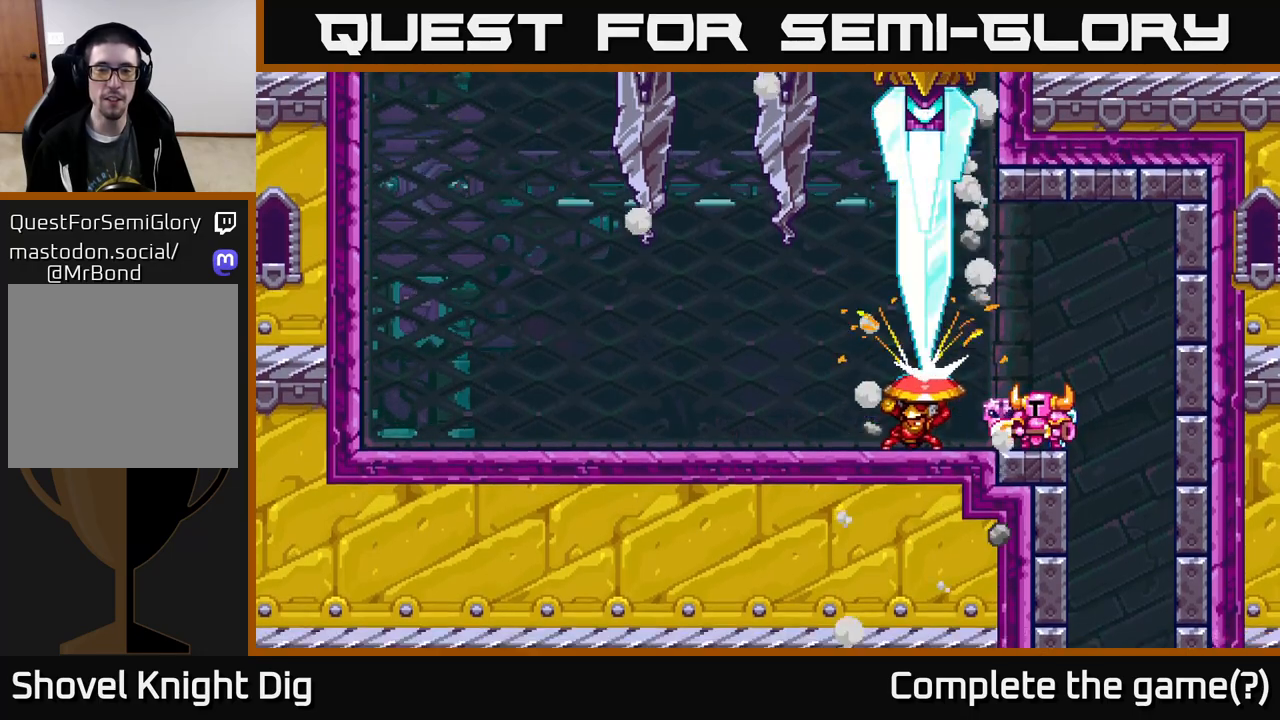
{"buttons": [], "right_stick": "center", "events": []}
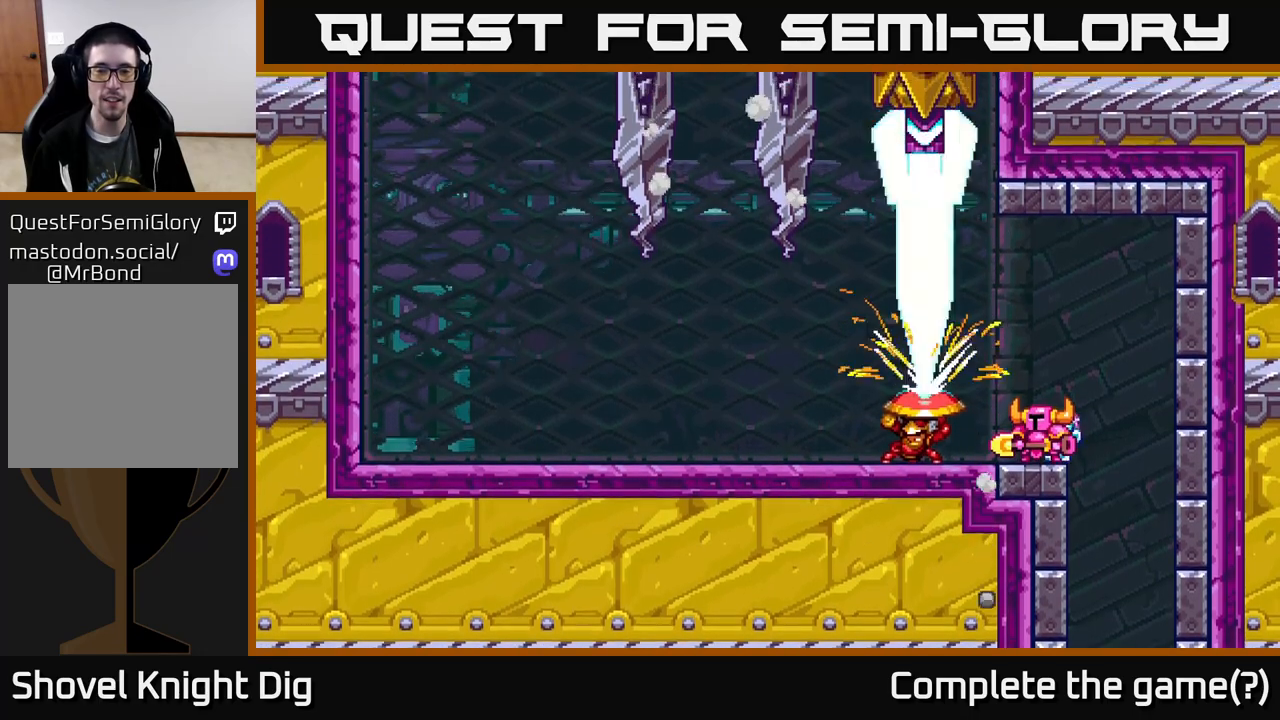
{"buttons": [], "right_stick": "center", "events": []}
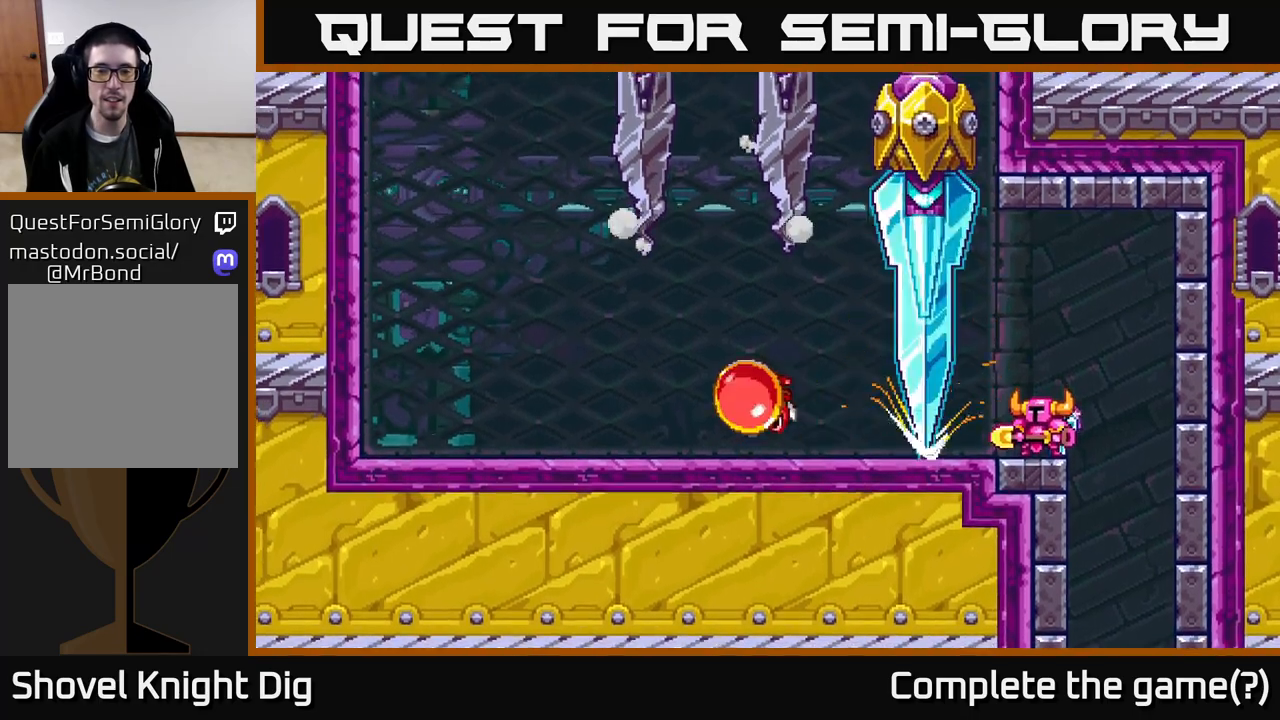
{"buttons": [], "right_stick": "center", "events": []}
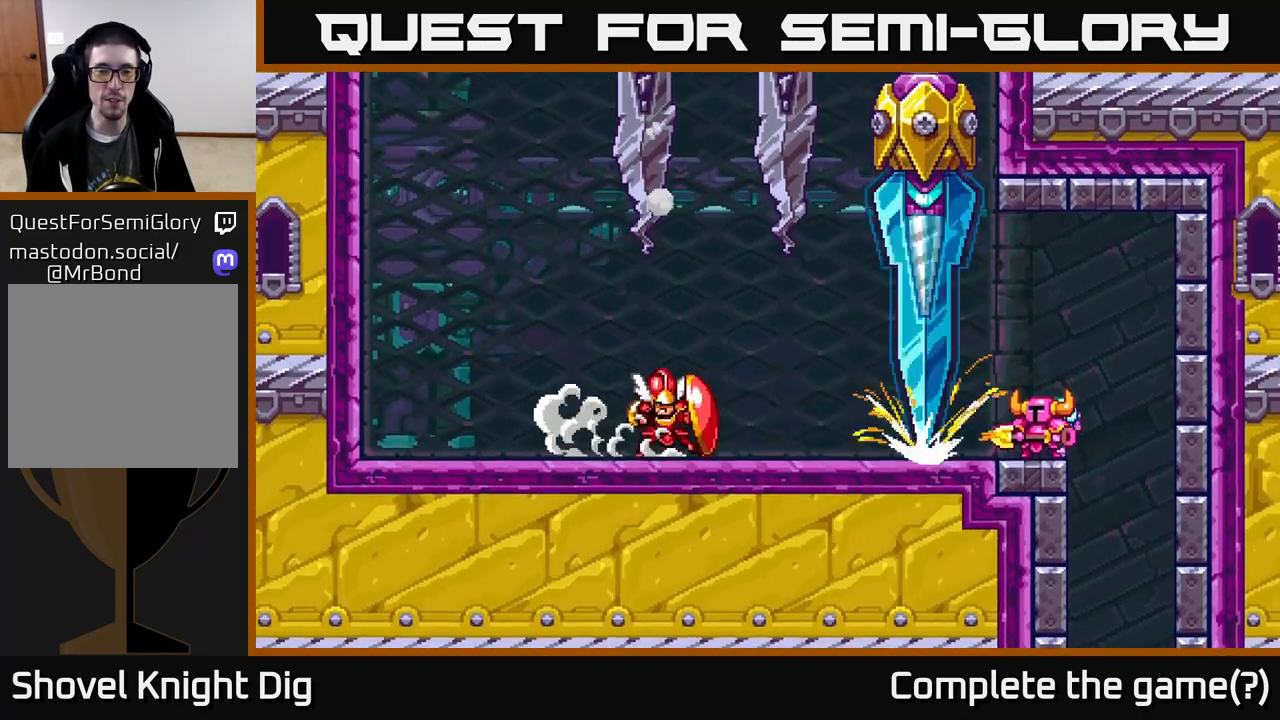
{"buttons": [], "right_stick": "center", "events": []}
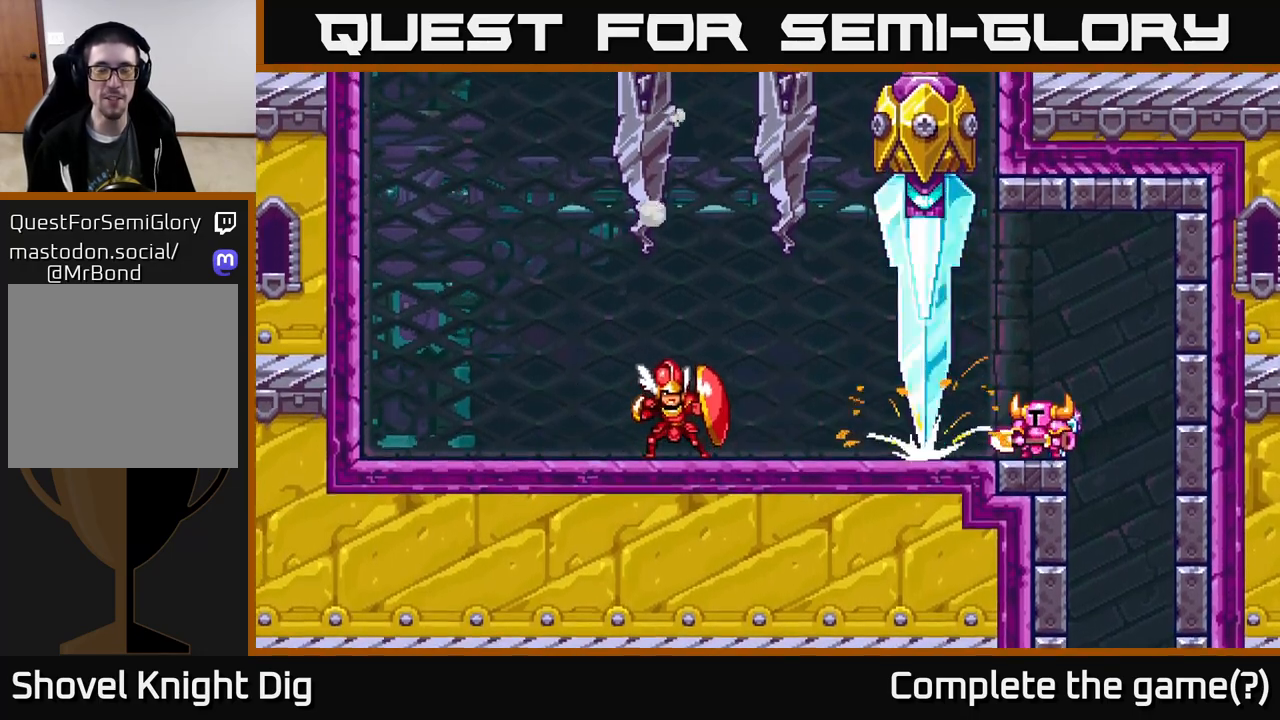
{"buttons": [], "right_stick": "center", "events": []}
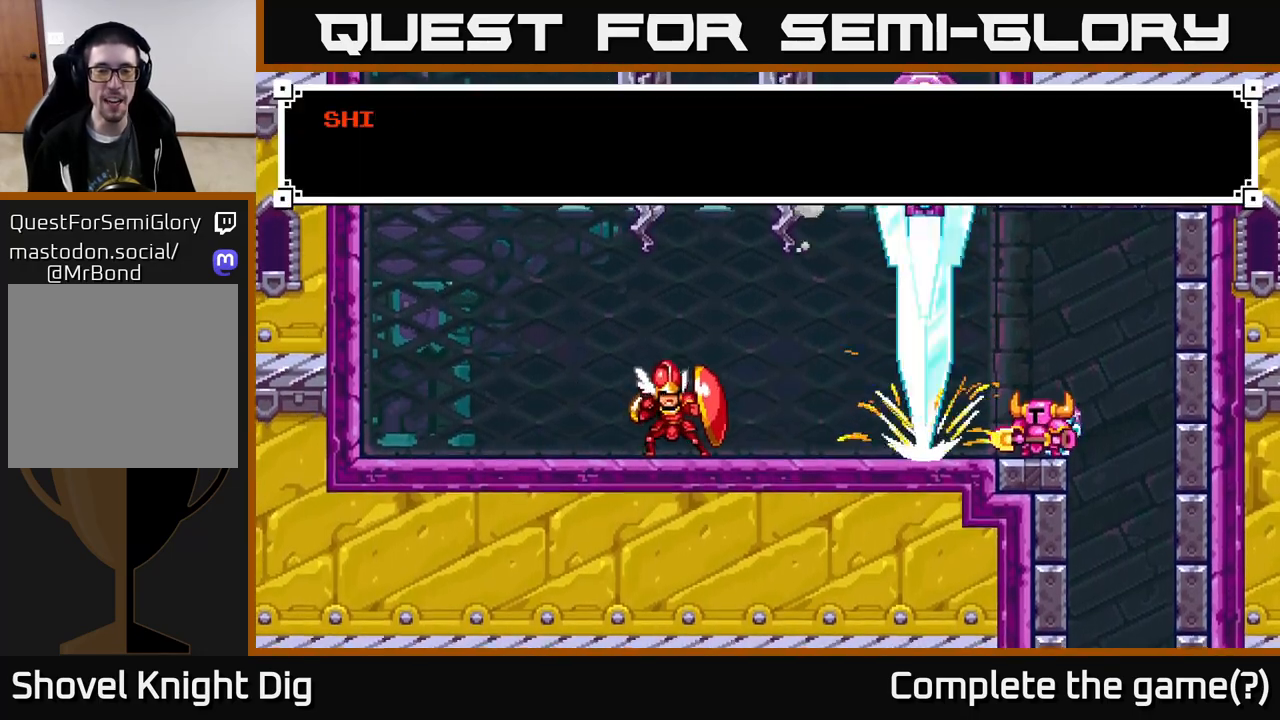
{"buttons": [], "right_stick": "center", "events": []}
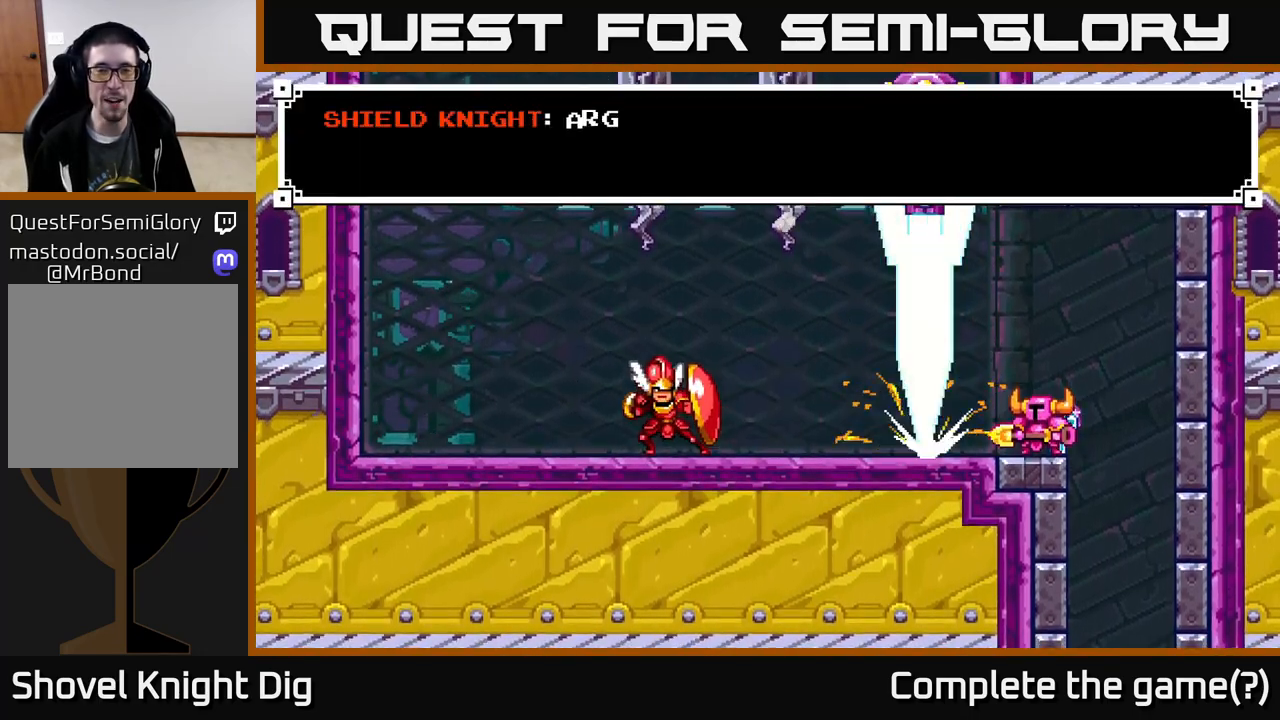
{"buttons": [], "right_stick": "center", "events": []}
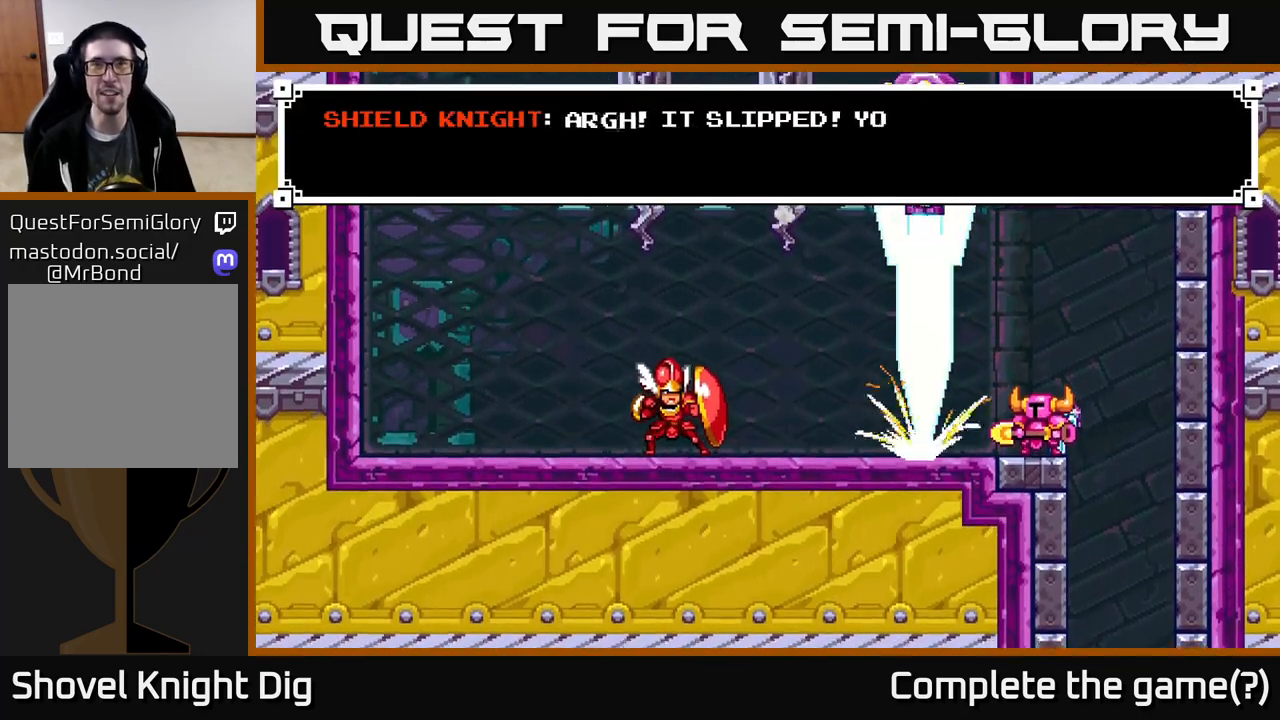
{"buttons": [], "right_stick": "center", "events": []}
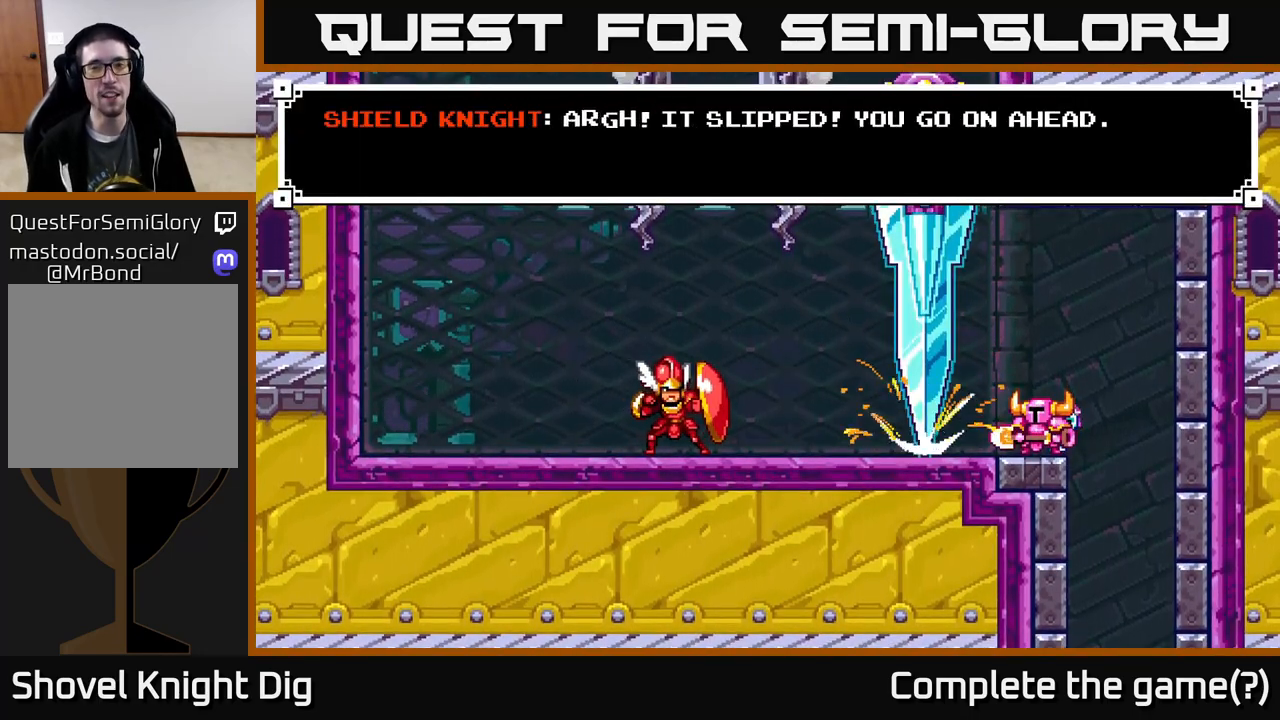
{"buttons": [], "right_stick": "center", "events": [[250, "A", "down"], [367, "A", "up"]]}
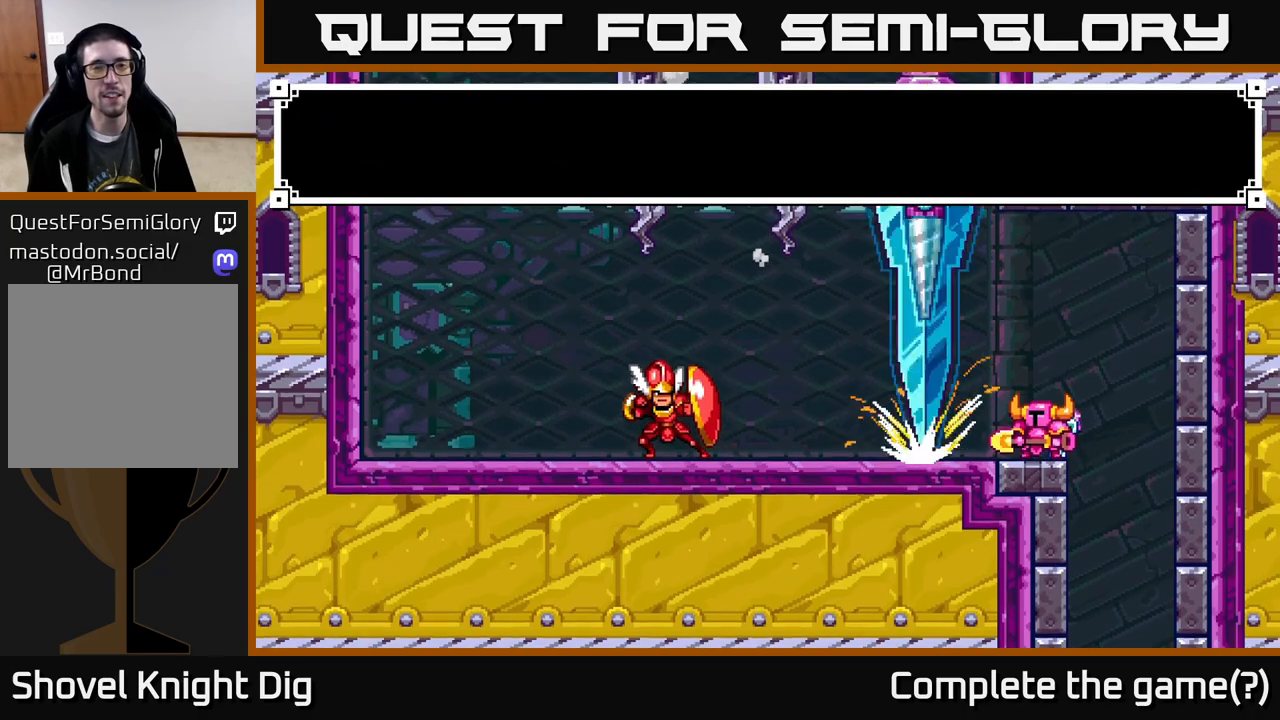
{"buttons": ["A"], "right_stick": "center", "events": [[17, "A", "down"], [150, "A", "up"], [267, "A", "down"], [383, "A", "up"], [467, "A", "down"]]}
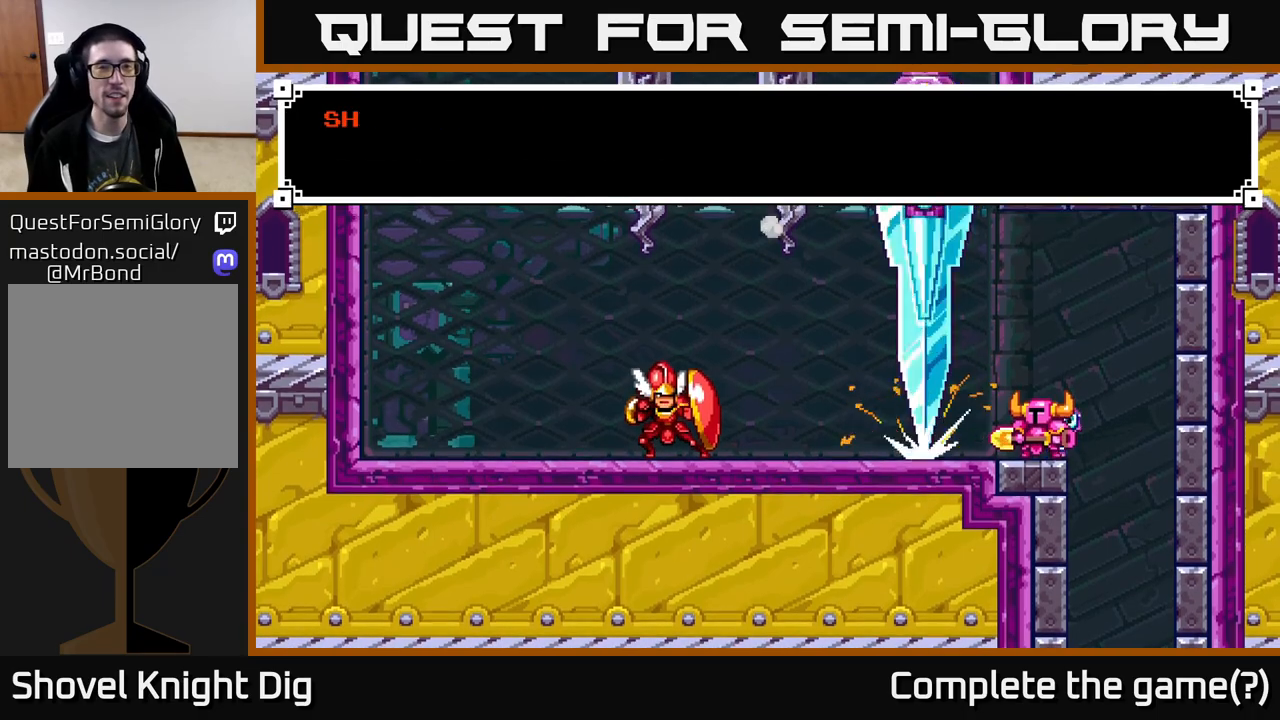
{"buttons": [], "right_stick": "center", "events": [[67, "A", "up"], [167, "A", "down"], [283, "A", "up"], [367, "A", "down"], [483, "A", "up"]]}
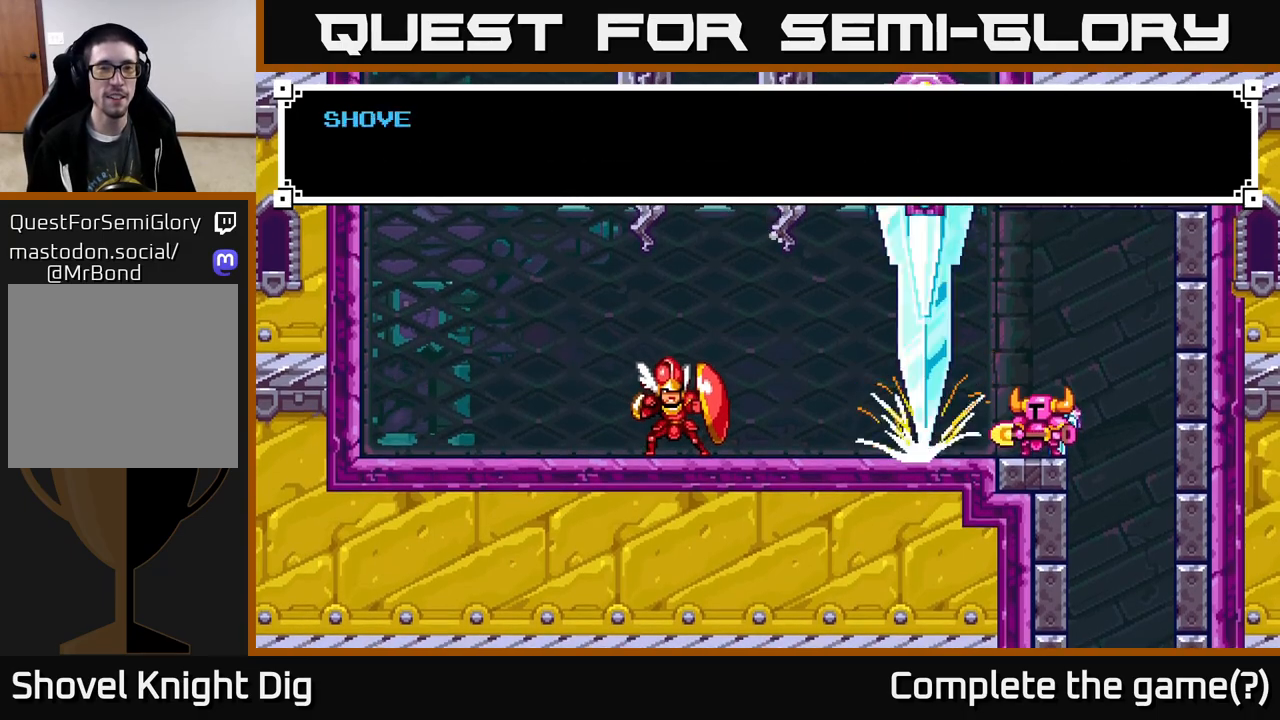
{"buttons": ["A"], "right_stick": "center", "events": [[133, "A", "down"], [250, "A", "up"], [433, "A", "down"]]}
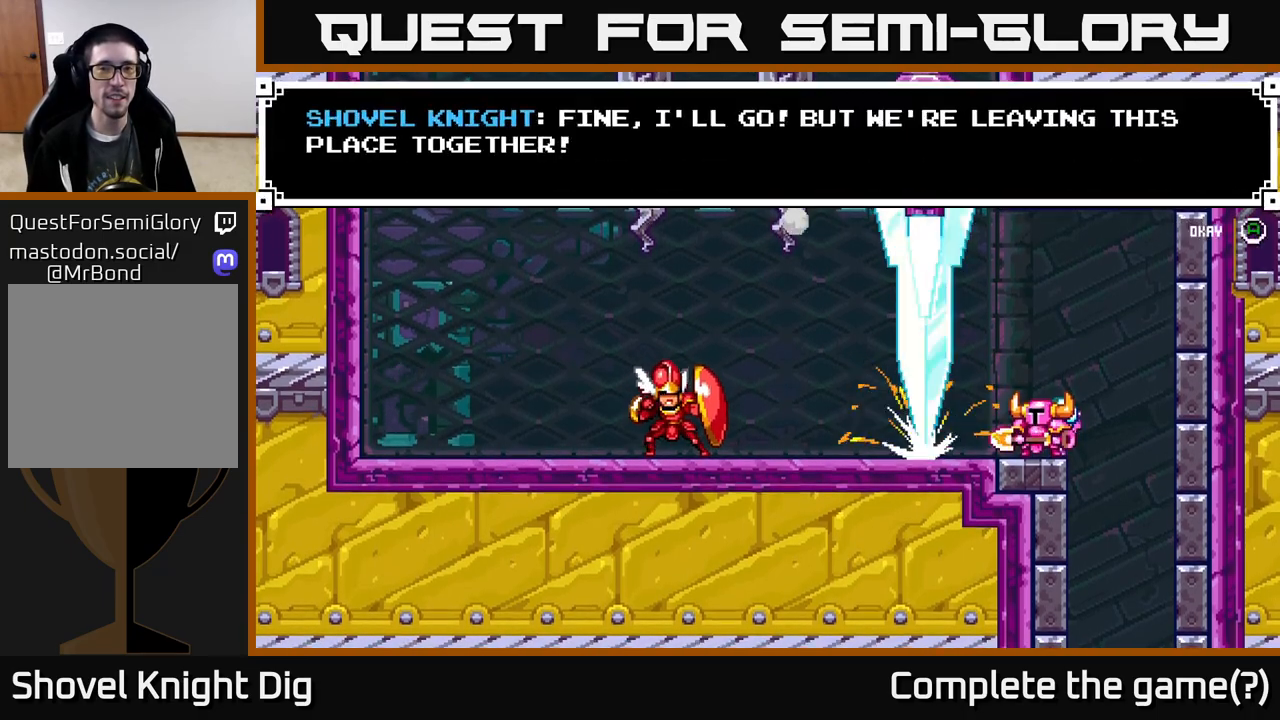
{"buttons": [], "right_stick": "center", "events": [[67, "A", "up"], [167, "A", "down"], [267, "A", "up"]]}
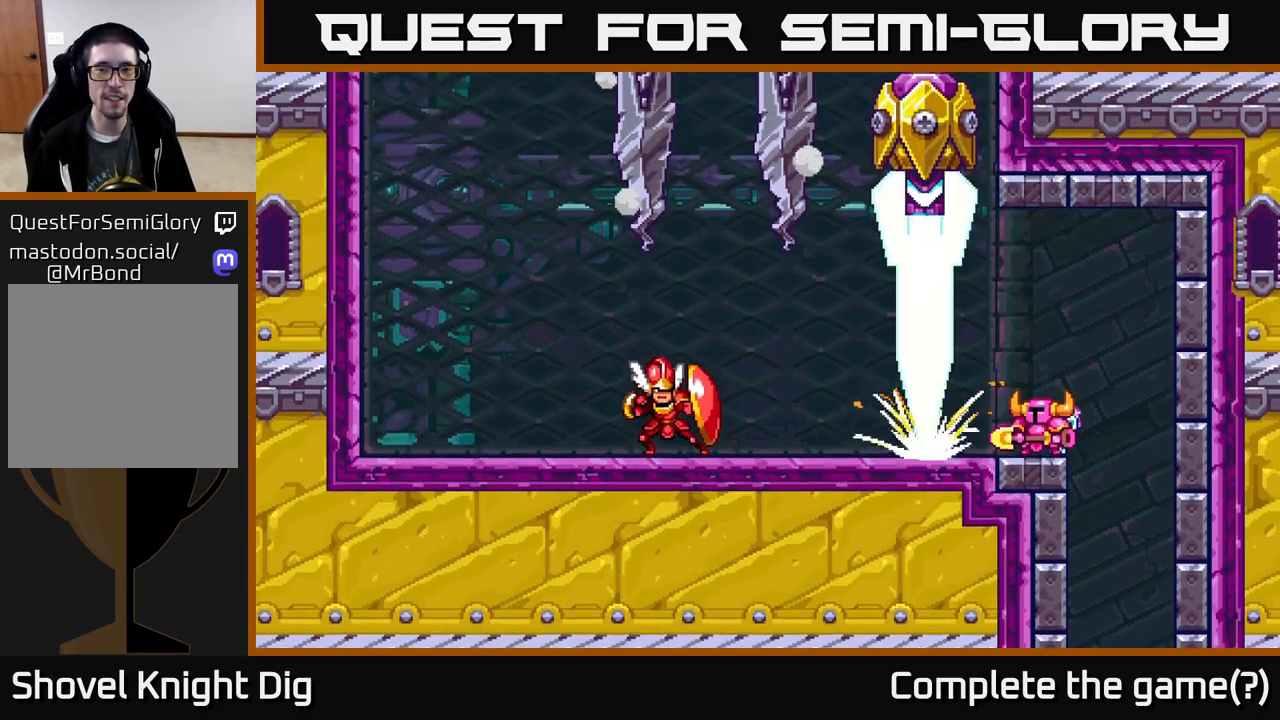
{"buttons": [], "right_stick": "center", "events": []}
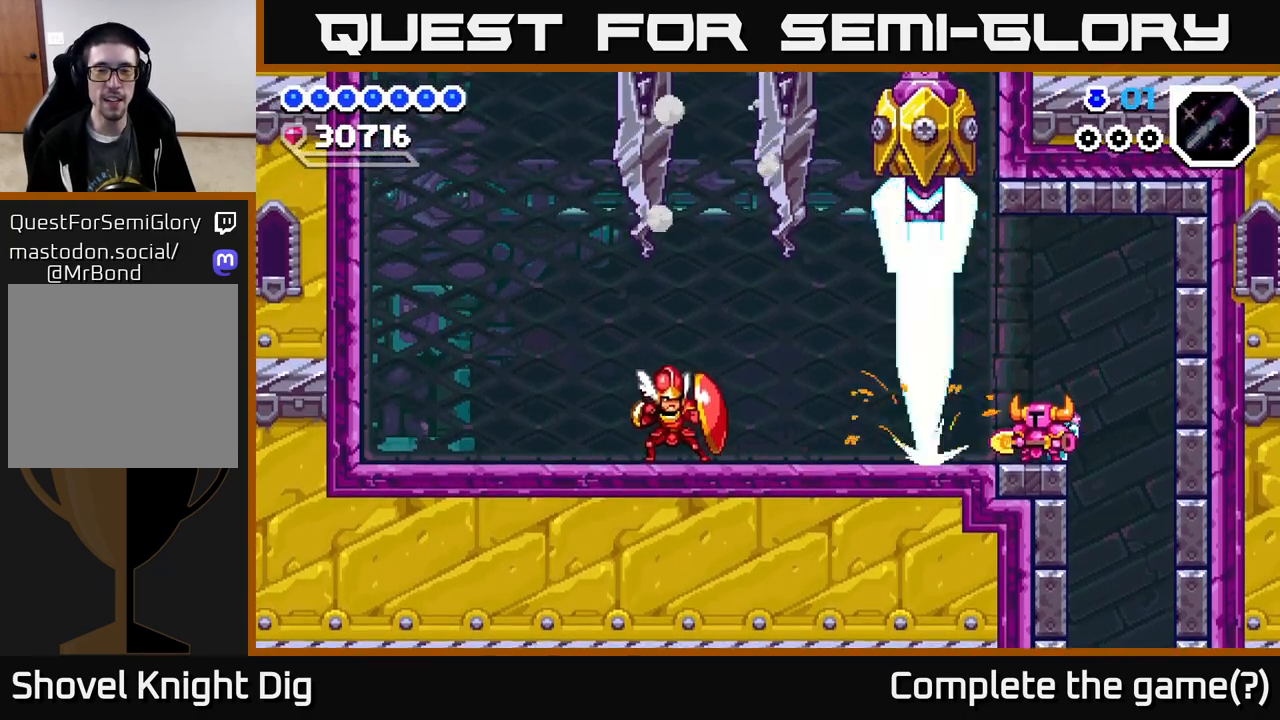
{"buttons": [], "right_stick": "center", "events": []}
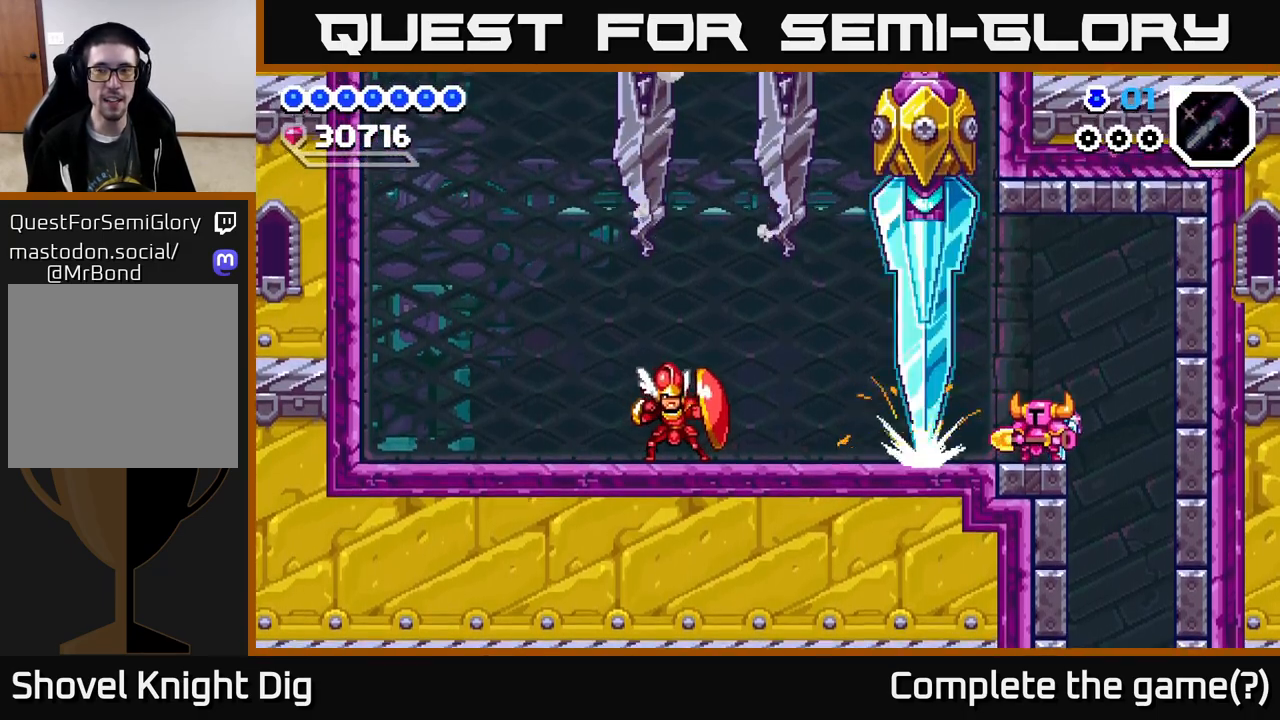
{"buttons": [], "right_stick": "center", "events": []}
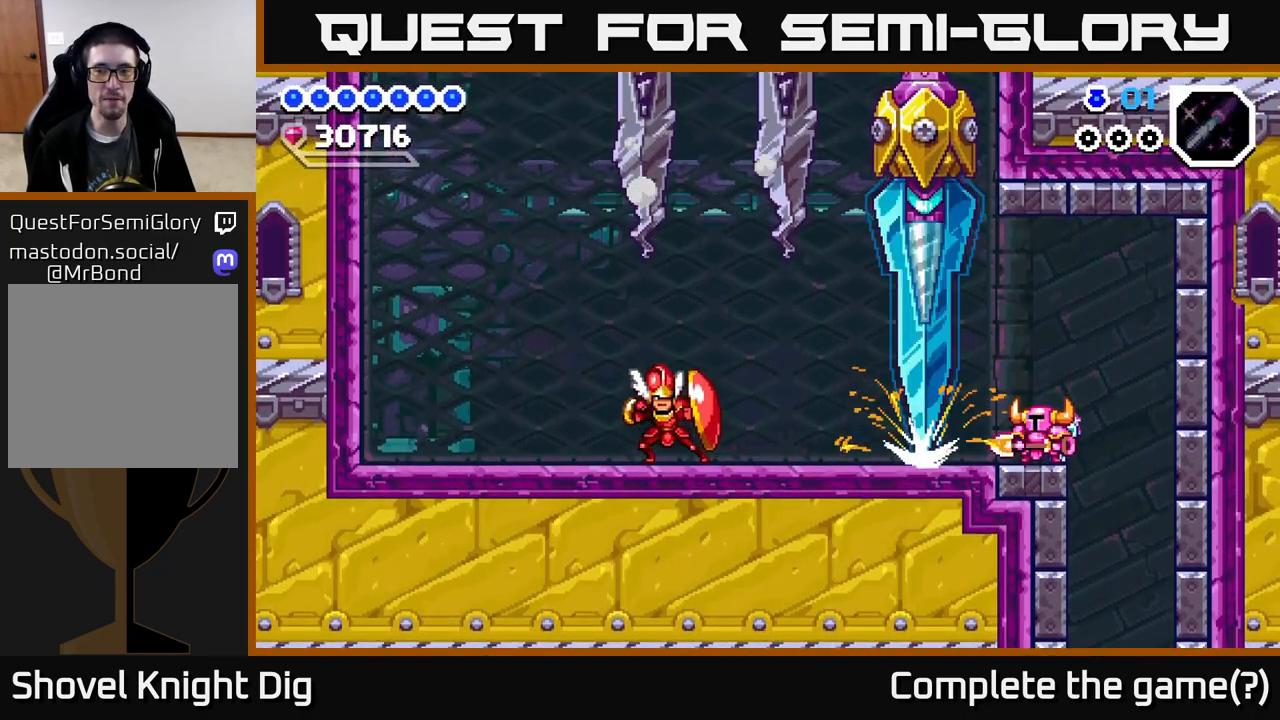
{"buttons": ["DPAD_LEFT"], "right_stick": "center", "events": [[67, "DPAD_RIGHT", "down"], [300, "DPAD_RIGHT", "up"], [367, "DPAD_LEFT", "down"]]}
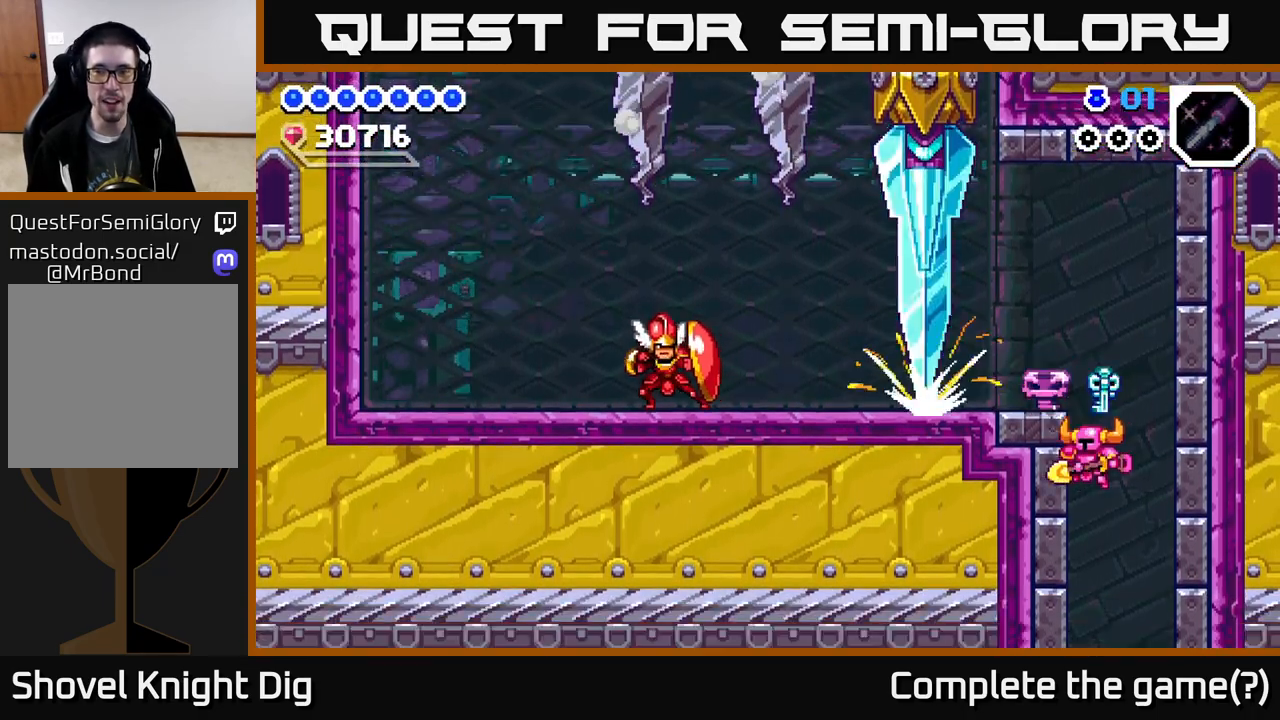
{"buttons": ["DPAD_LEFT"], "right_stick": "center", "events": [[67, "DPAD_LEFT", "up"], [100, "DPAD_DOWN", "down"], [383, "DPAD_DOWN", "up"], [433, "DPAD_LEFT", "down"]]}
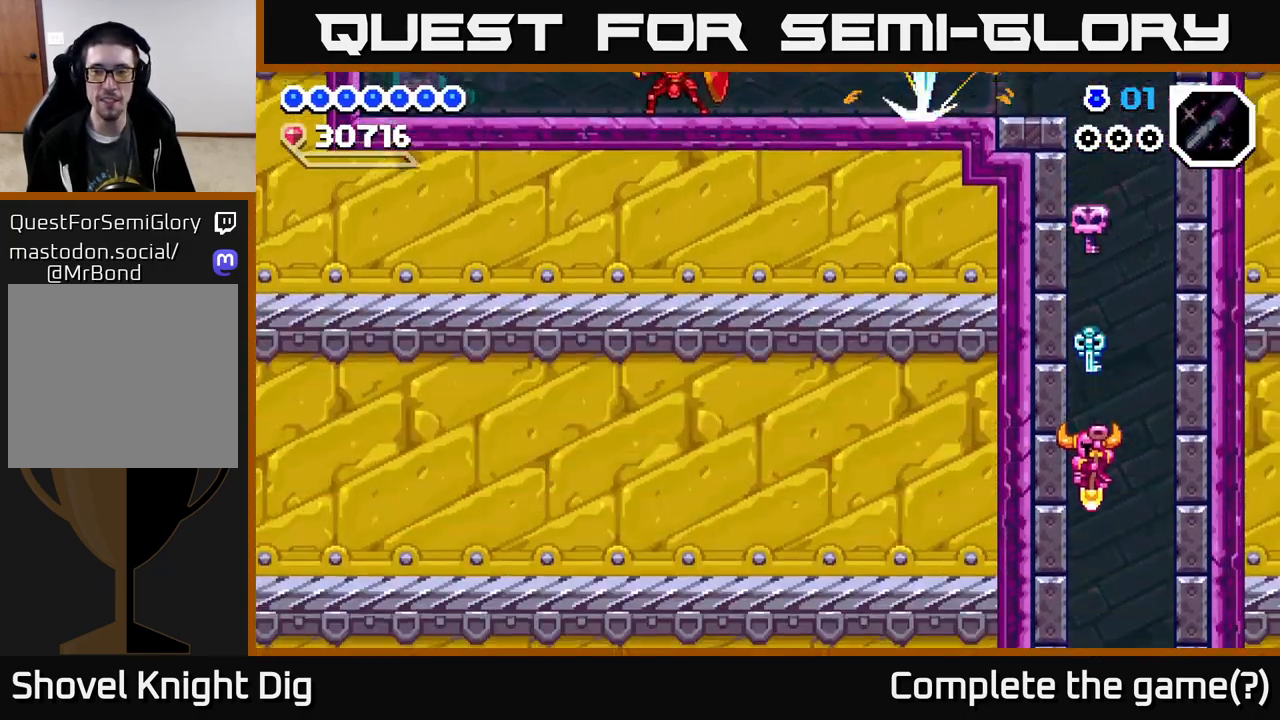
{"buttons": [], "right_stick": "center", "events": [[133, "DPAD_LEFT", "up"]]}